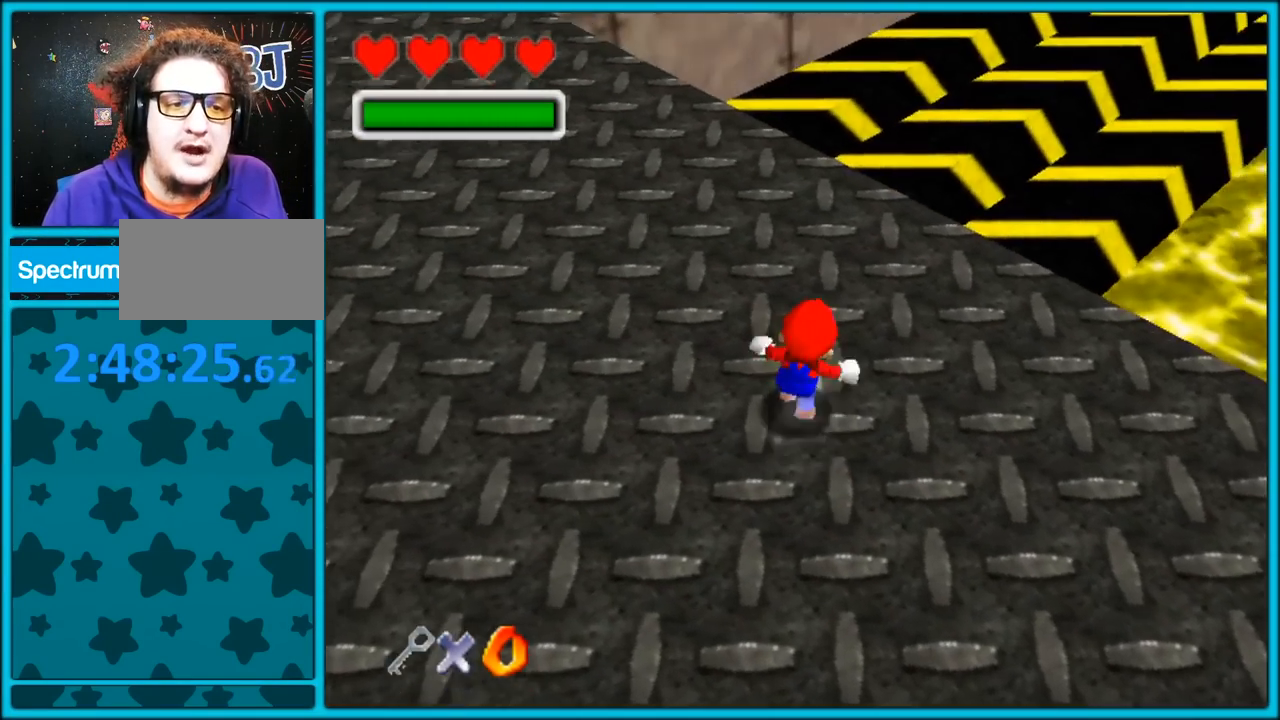
Gameplay with a controller (Nintendo layout); each line is a JSON object with the inputs held at the frame after it (dt_ms = milliseconds from this image to that frame). "button_events" lists button changes between this image and that frame as [ms after this image, input, new state], when the widget could be followed in between (sticks are given only as held states). Not read: L1 L3 R3.
{"dt_ms": 500, "buttons": ["C_LEFT", "C_UP"], "left_stick": "down-right", "button_events": []}
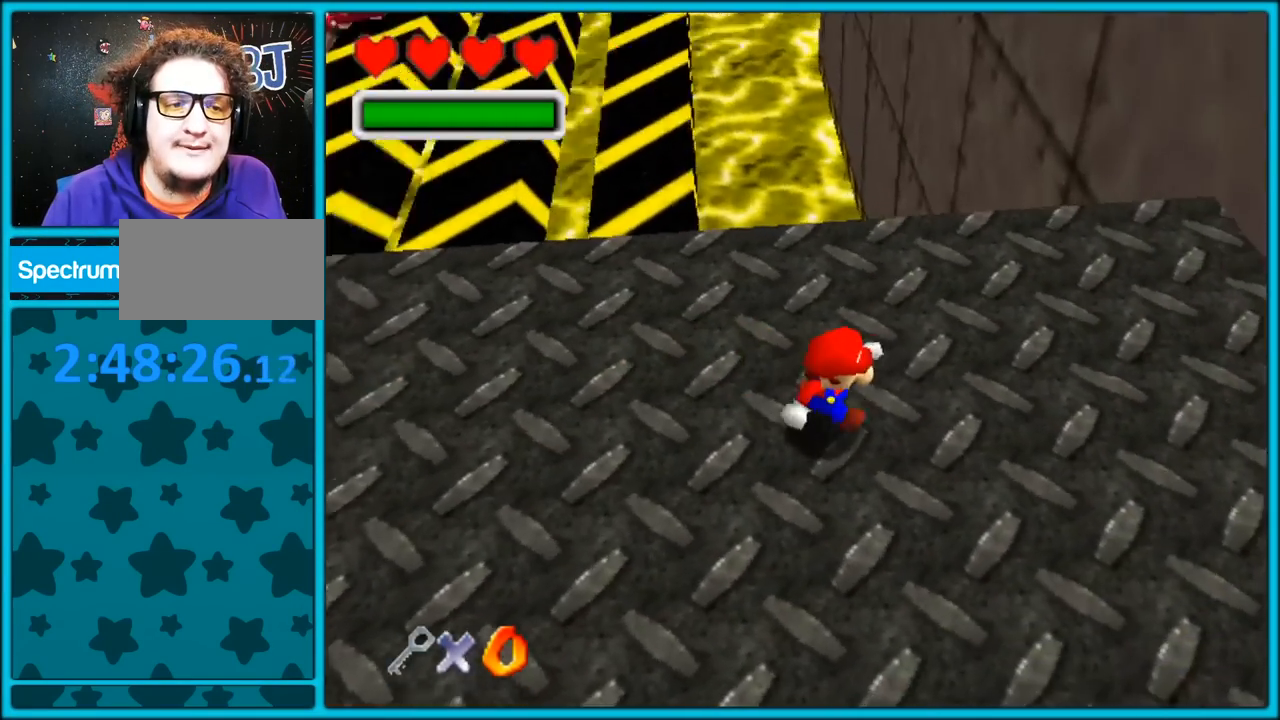
{"dt_ms": 500, "buttons": ["C_UP"], "left_stick": "up-right", "button_events": [[200, "C_LEFT", "up"]]}
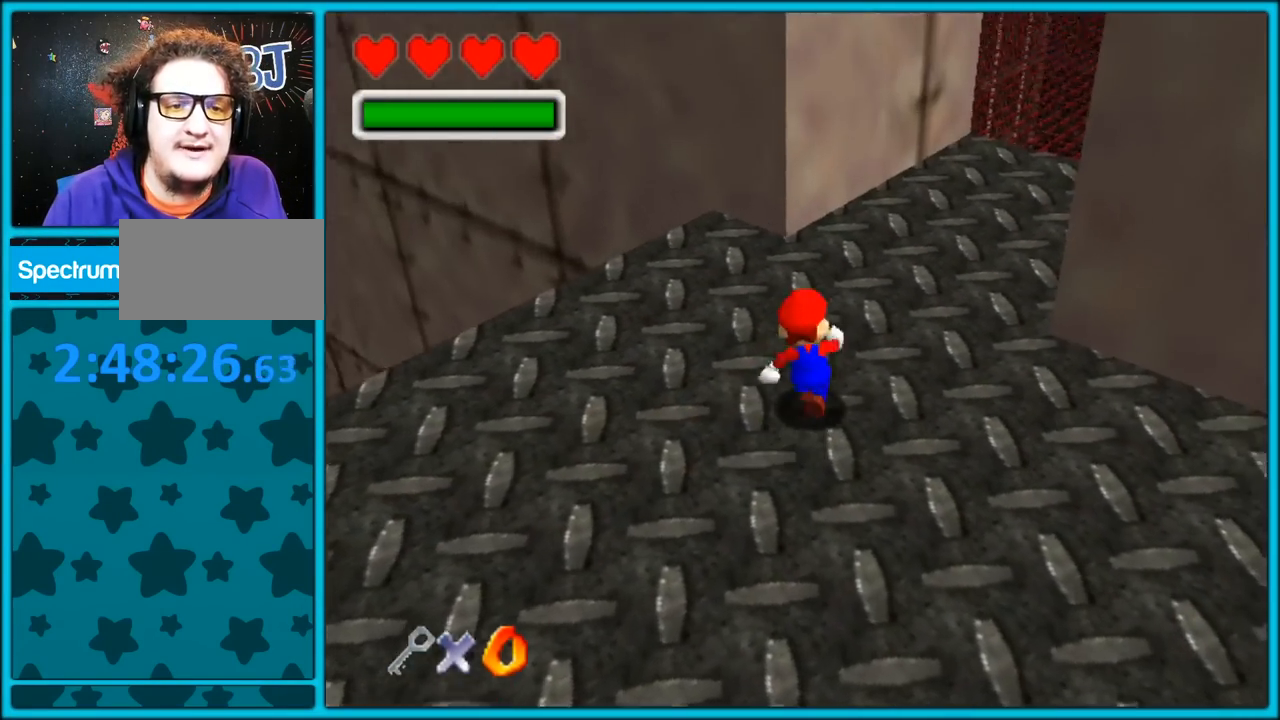
{"dt_ms": 500, "buttons": [], "left_stick": "up-right", "button_events": [[217, "C_UP", "up"], [317, "B", "down"], [450, "B", "up"]]}
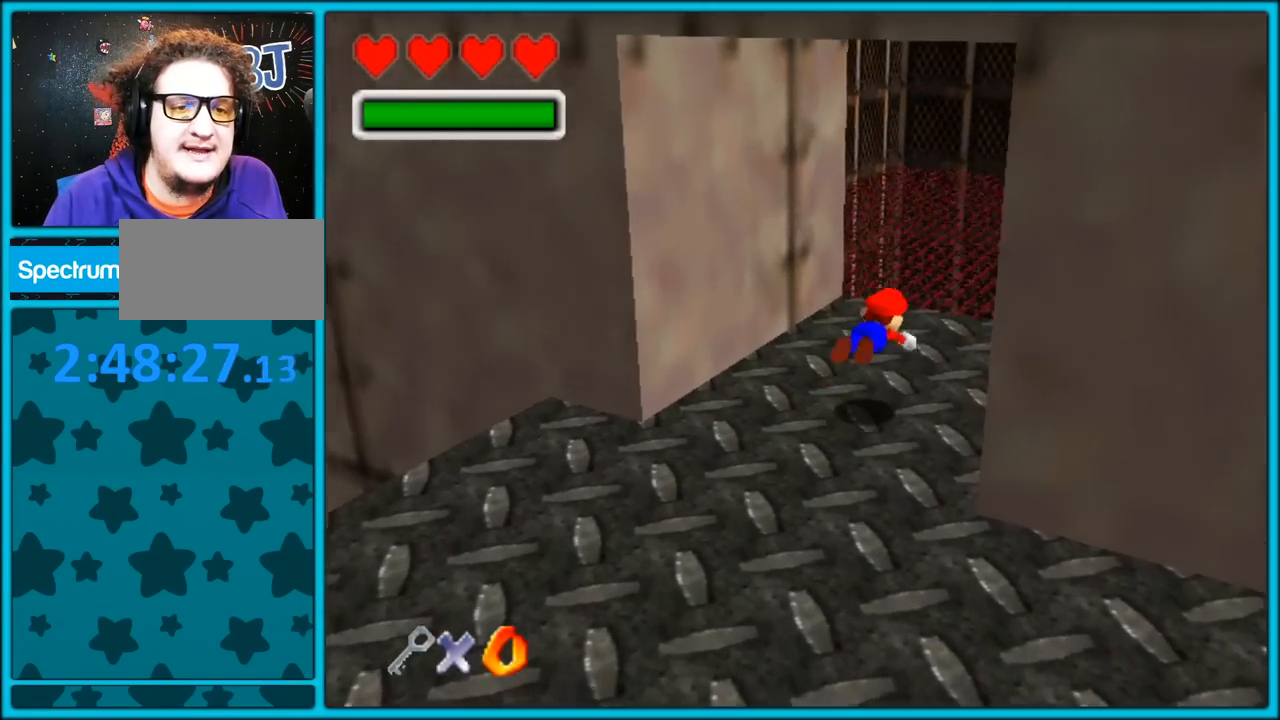
{"dt_ms": 500, "buttons": ["A"], "left_stick": "up", "button_events": [[200, "A", "down"], [217, "B", "down"], [333, "A", "up"], [333, "B", "up"], [483, "A", "down"]]}
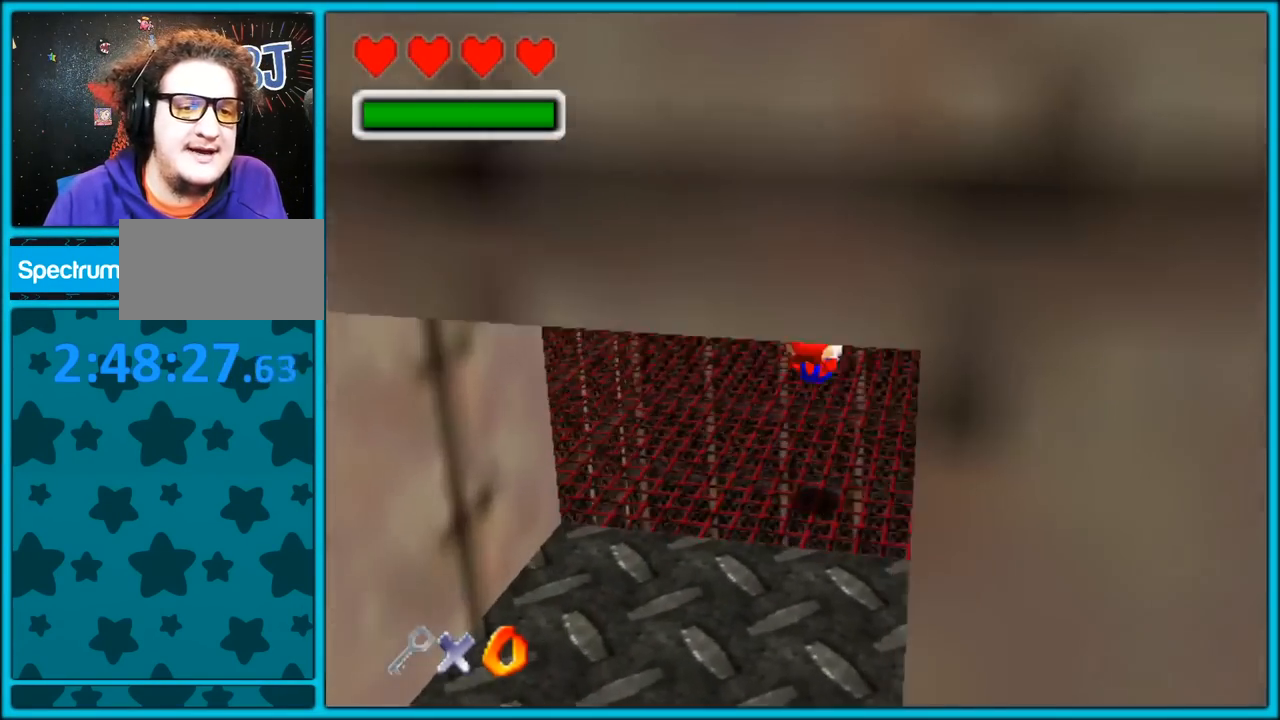
{"dt_ms": 500, "buttons": ["C_RIGHT"], "left_stick": "up", "button_events": [[100, "A", "up"], [367, "C_RIGHT", "down"]]}
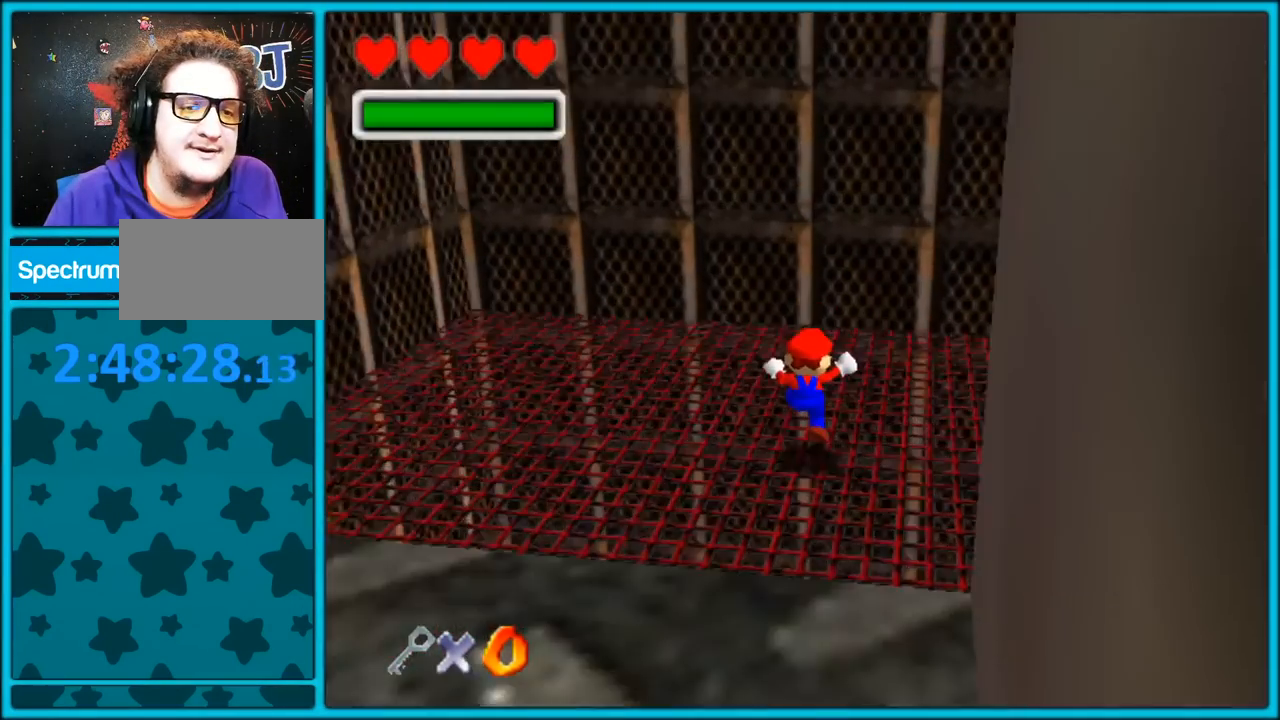
{"dt_ms": 500, "buttons": ["C_RIGHT"], "left_stick": "down", "button_events": []}
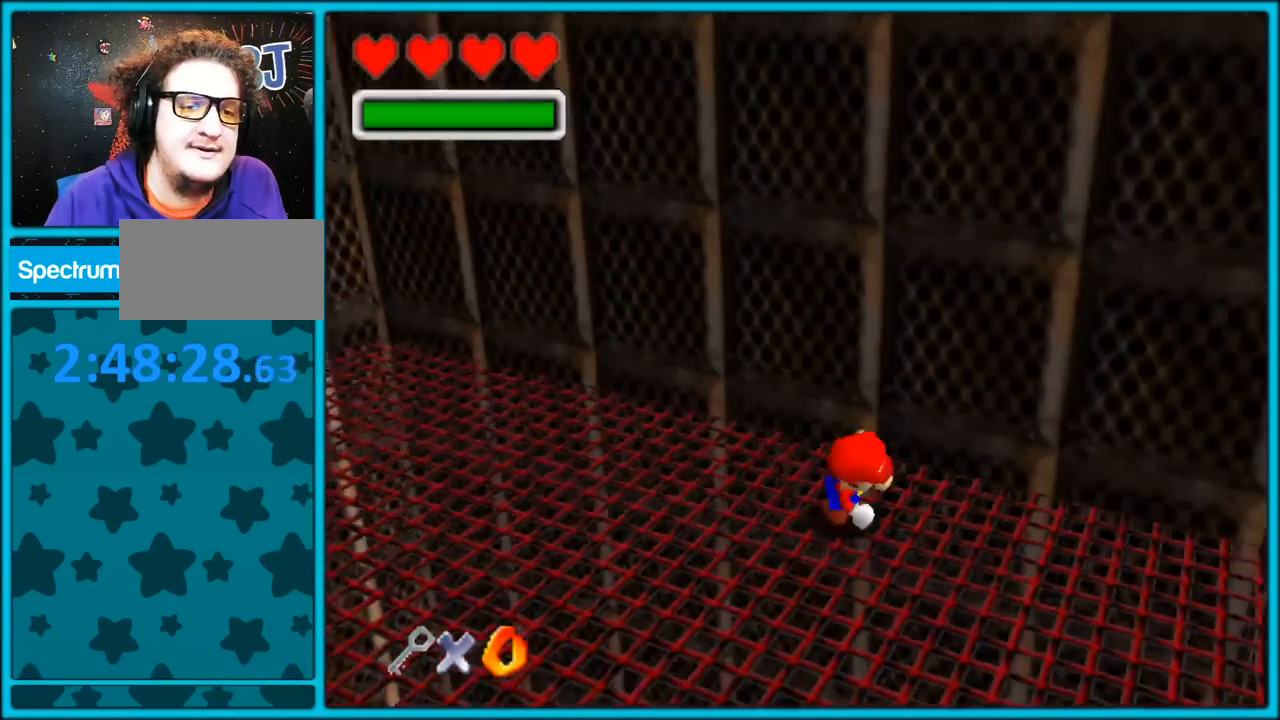
{"dt_ms": 500, "buttons": ["C_RIGHT"], "left_stick": "up-left", "button_events": []}
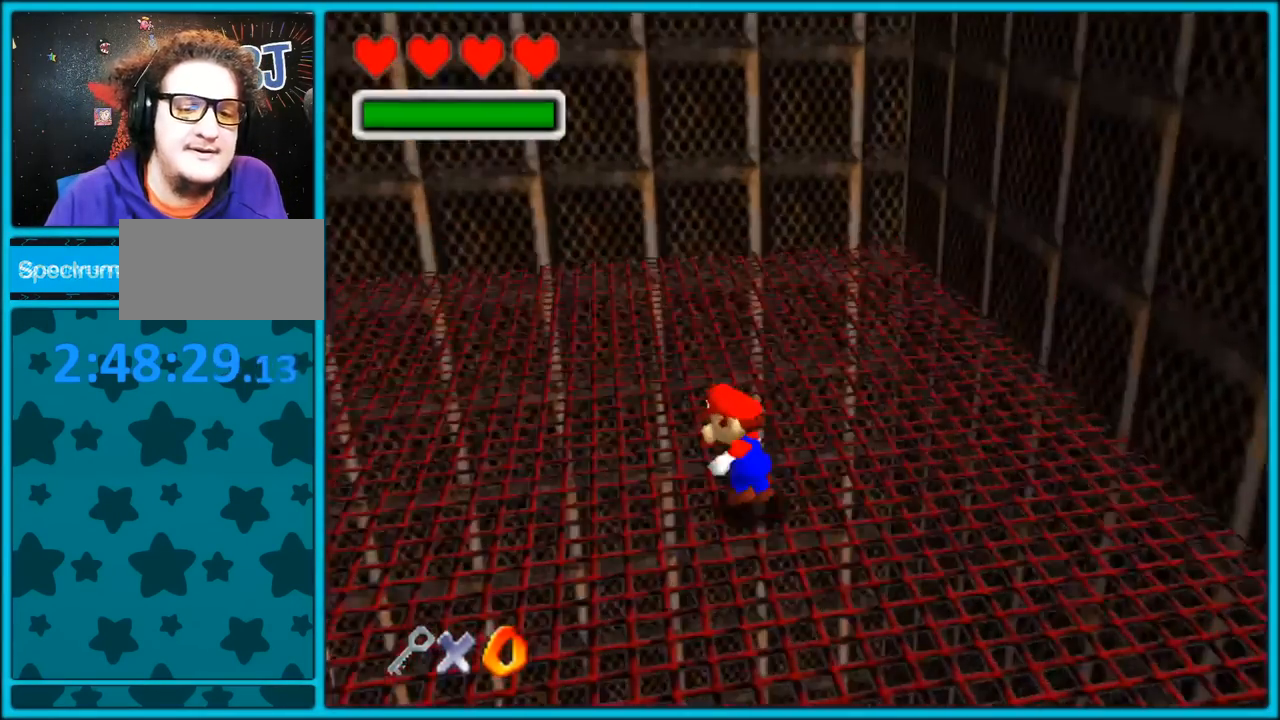
{"dt_ms": 500, "buttons": ["C_RIGHT"], "left_stick": "down-right", "button_events": []}
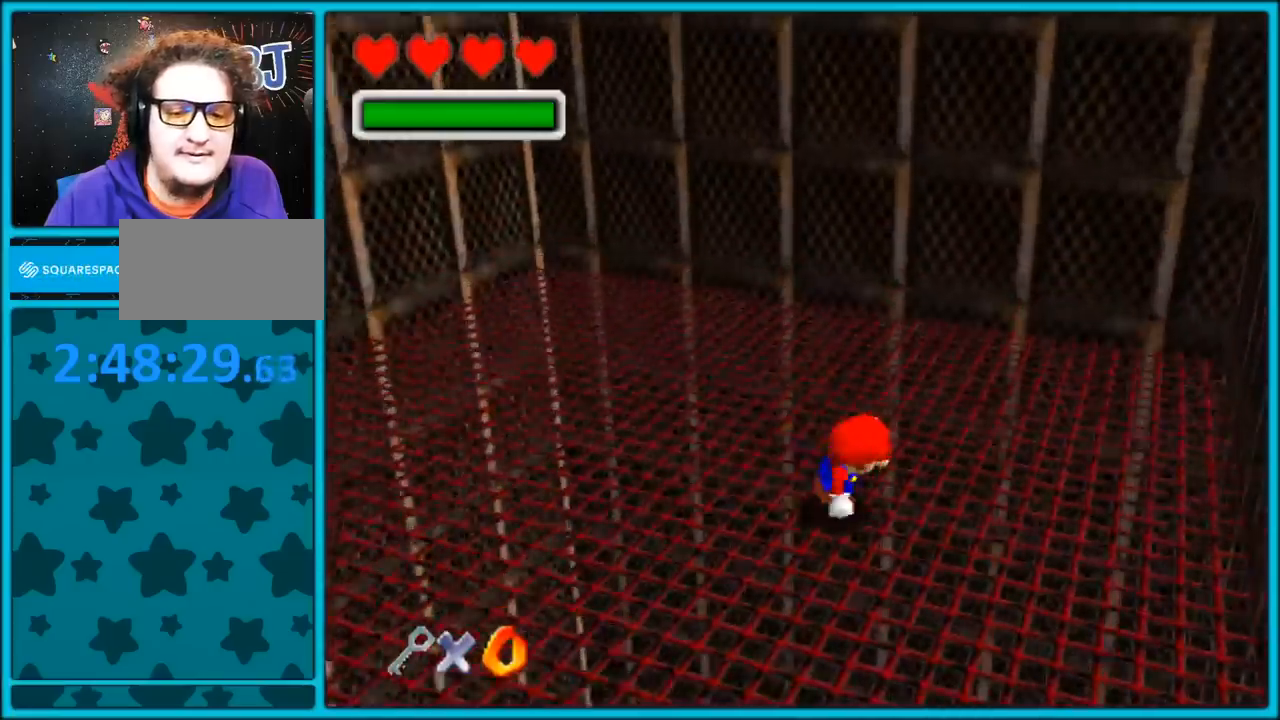
{"dt_ms": 500, "buttons": ["C_RIGHT"], "left_stick": "up", "button_events": []}
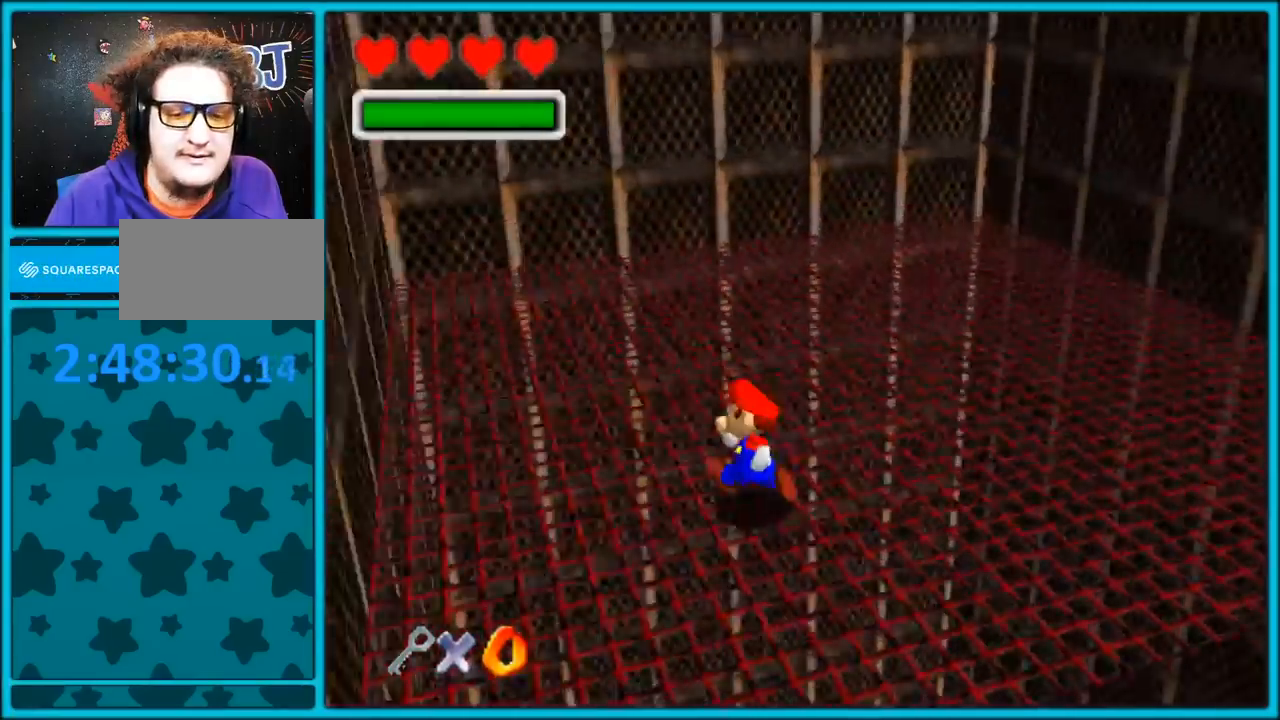
{"dt_ms": 500, "buttons": ["C_DOWN", "C_RIGHT"], "left_stick": "up-right", "button_events": [[433, "C_DOWN", "down"]]}
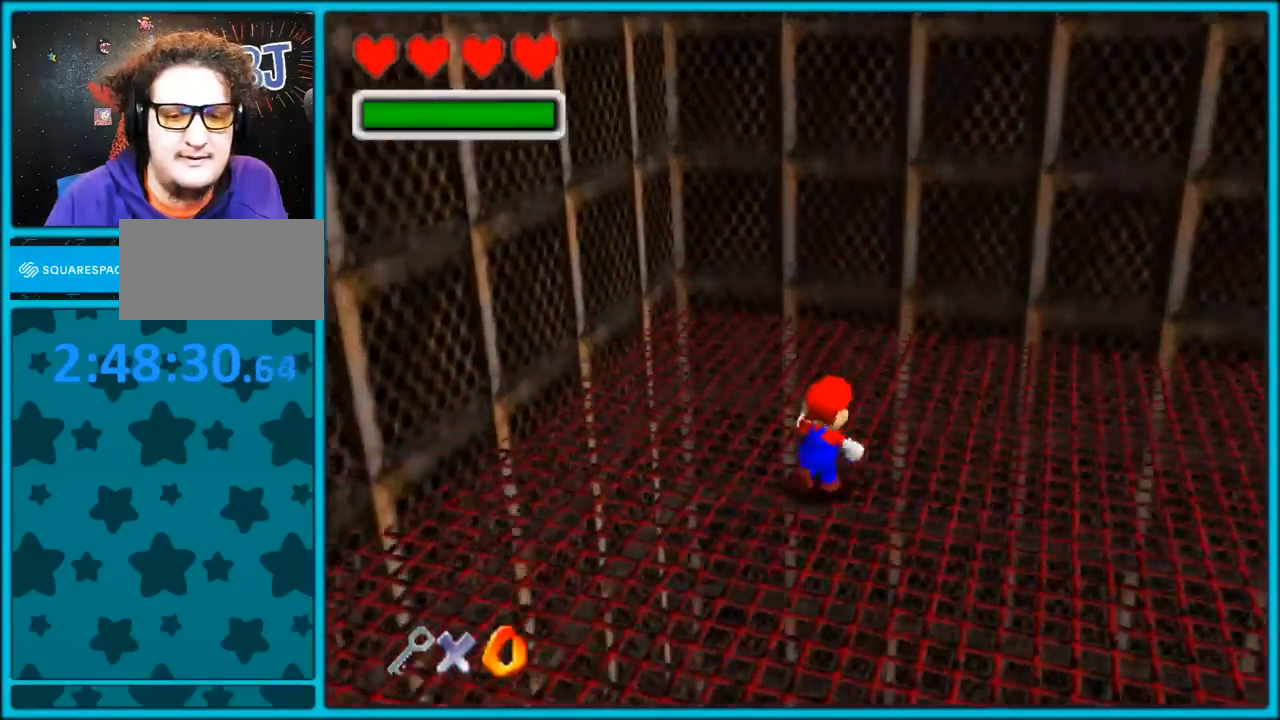
{"dt_ms": 500, "buttons": ["C_DOWN"], "left_stick": "down-right", "button_events": [[50, "C_RIGHT", "up"]]}
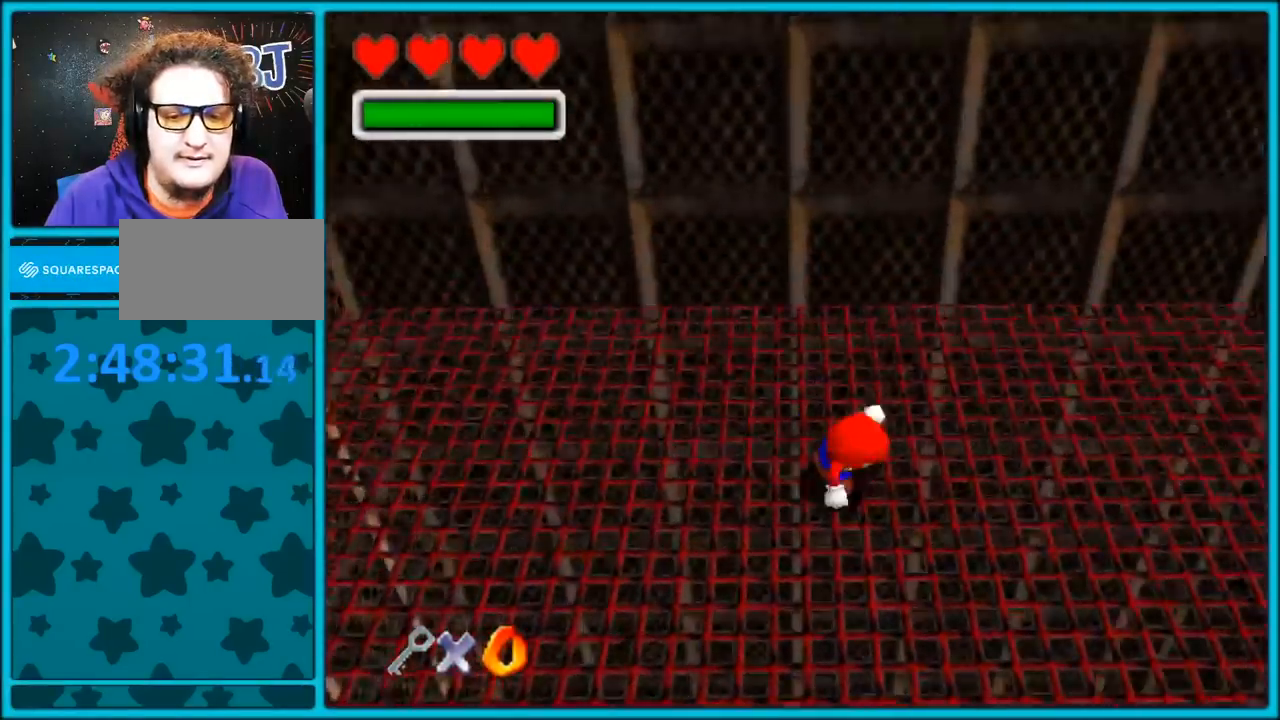
{"dt_ms": 500, "buttons": ["C_DOWN"], "left_stick": "up-left", "button_events": []}
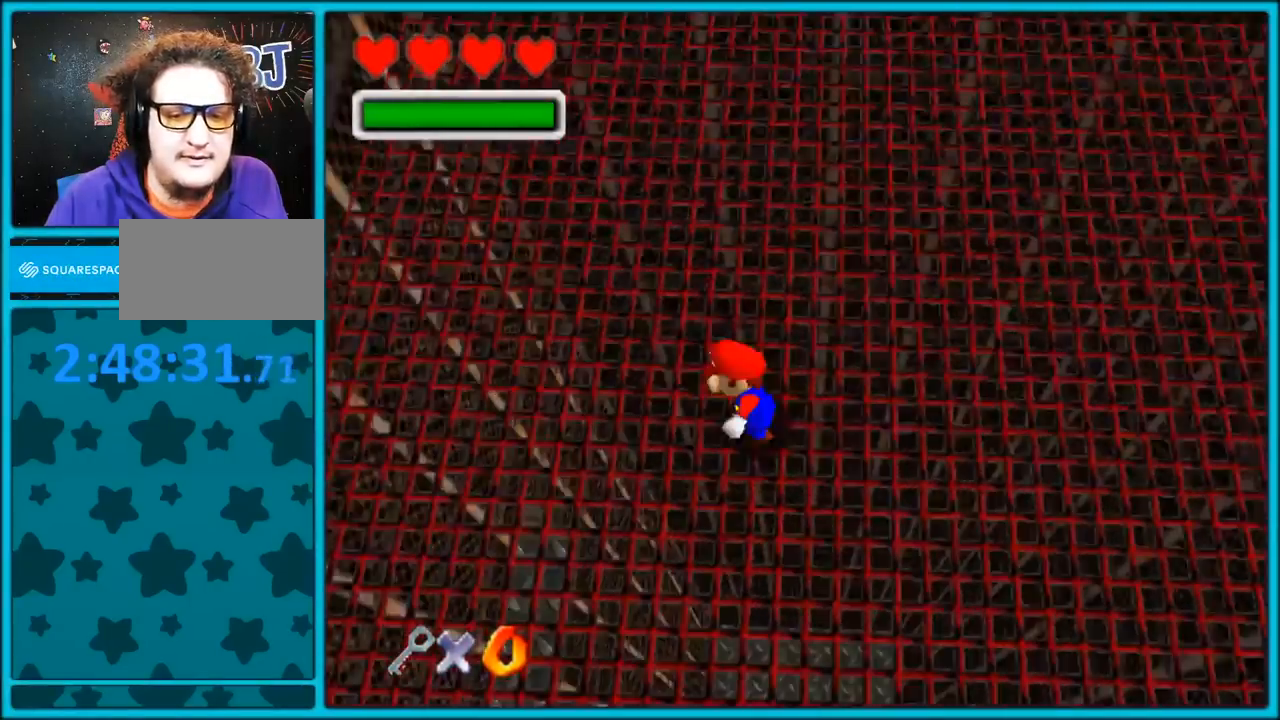
{"dt_ms": 500, "buttons": ["C_DOWN"], "left_stick": "right", "button_events": []}
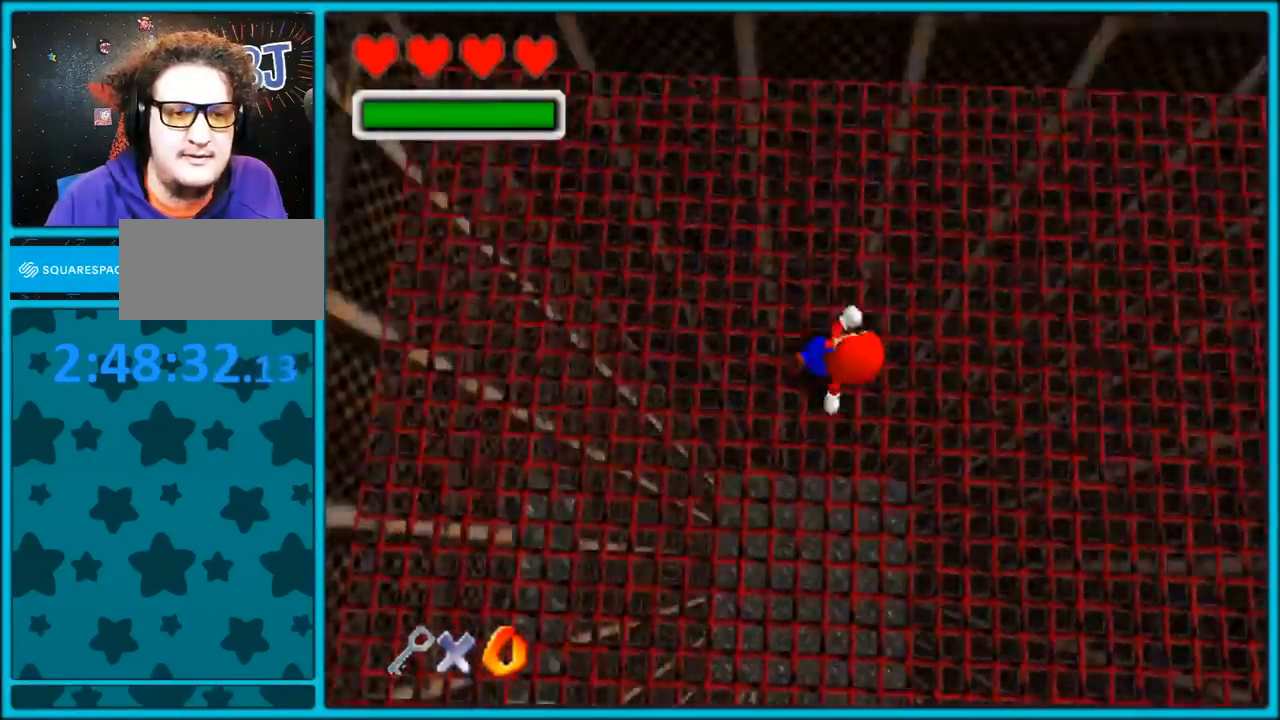
{"dt_ms": 500, "buttons": ["C_DOWN", "C_LEFT"], "left_stick": "right", "button_events": [[217, "C_LEFT", "down"]]}
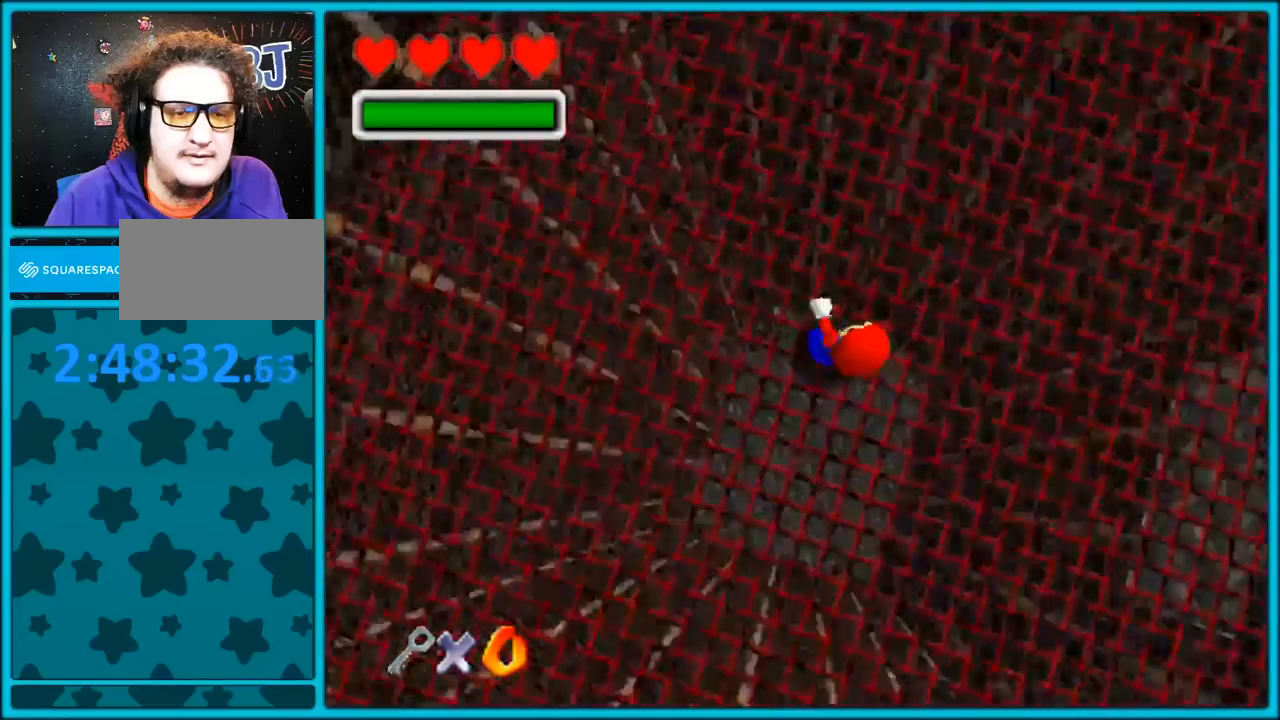
{"dt_ms": 1000, "buttons": ["C_UP"], "left_stick": "up", "button_events": [[317, "C_DOWN", "up"], [333, "C_LEFT", "up"], [367, "C_UP", "down"]]}
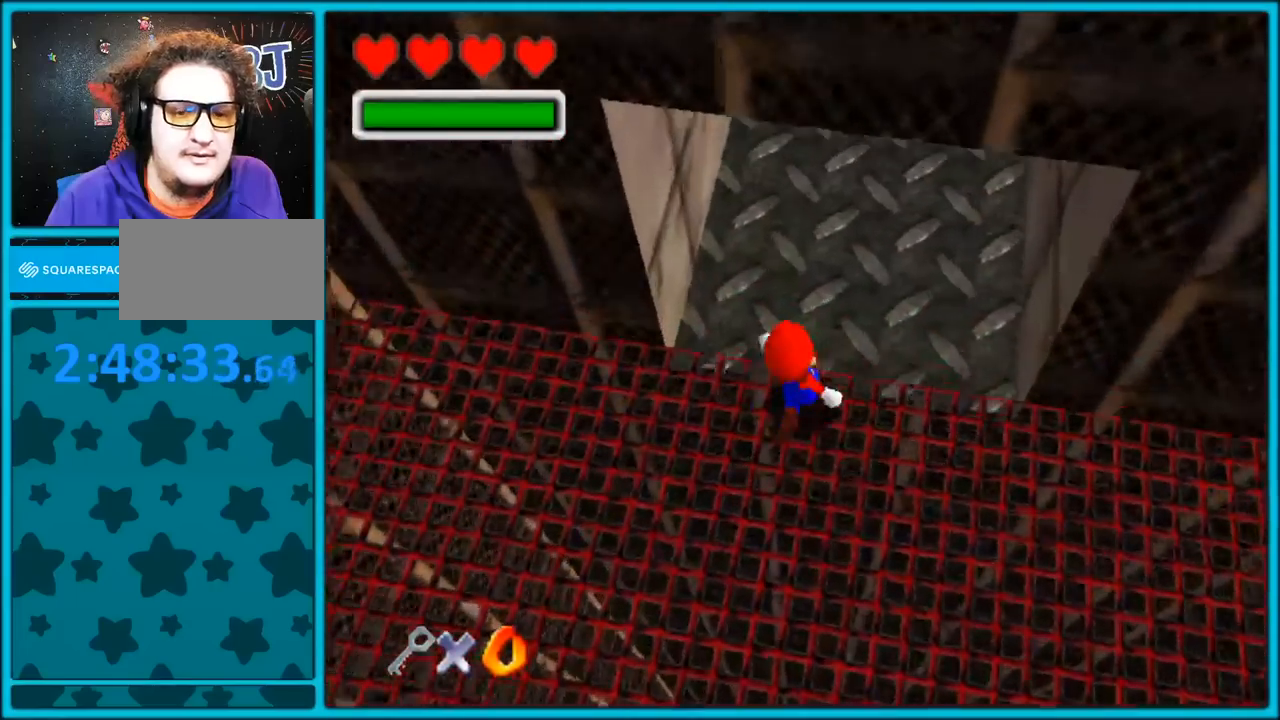
{"dt_ms": 500, "buttons": ["C_UP"], "left_stick": "up", "button_events": []}
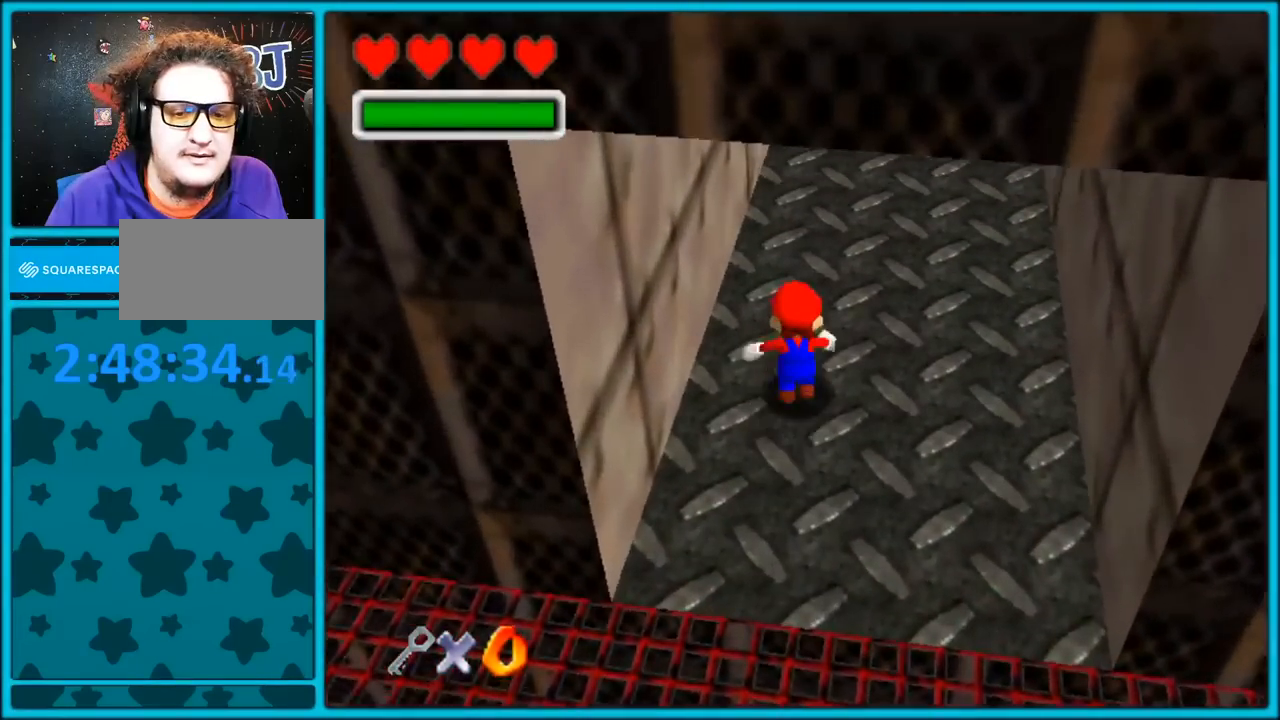
{"dt_ms": 500, "buttons": ["C_LEFT"], "left_stick": "up", "button_events": [[283, "C_UP", "up"], [300, "C_LEFT", "down"]]}
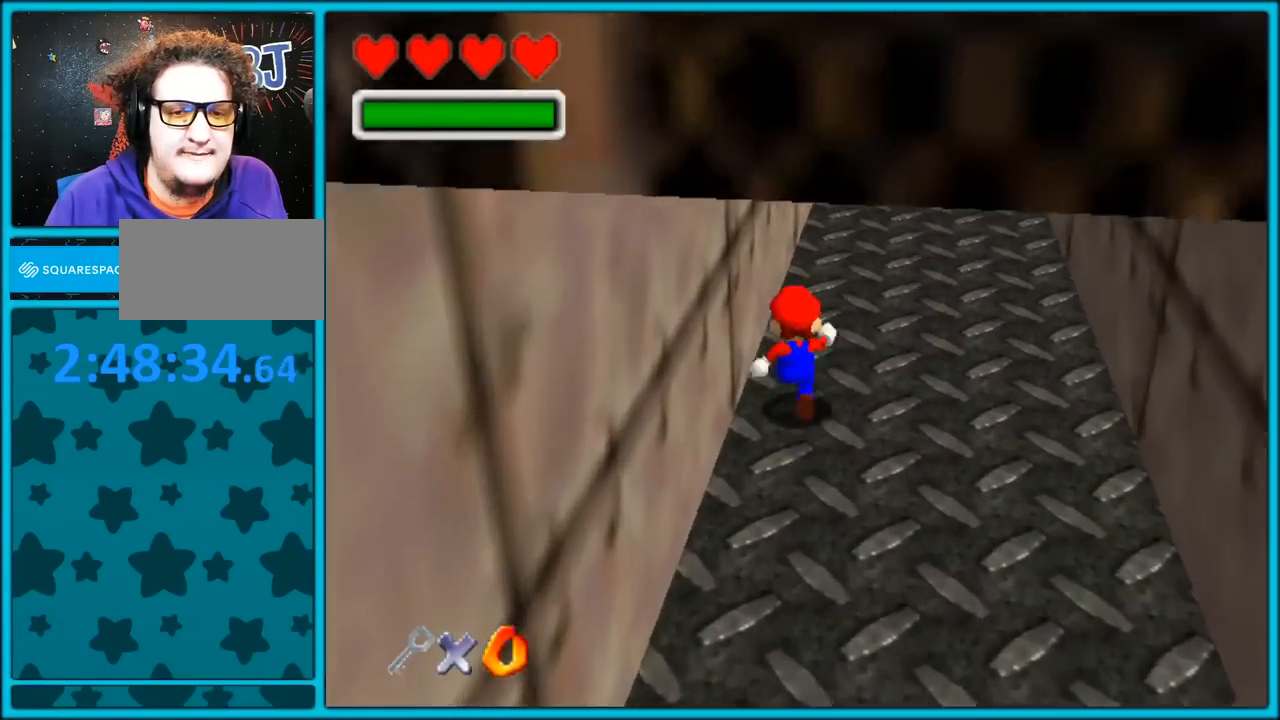
{"dt_ms": 500, "buttons": ["C_LEFT"], "left_stick": "up-left", "button_events": []}
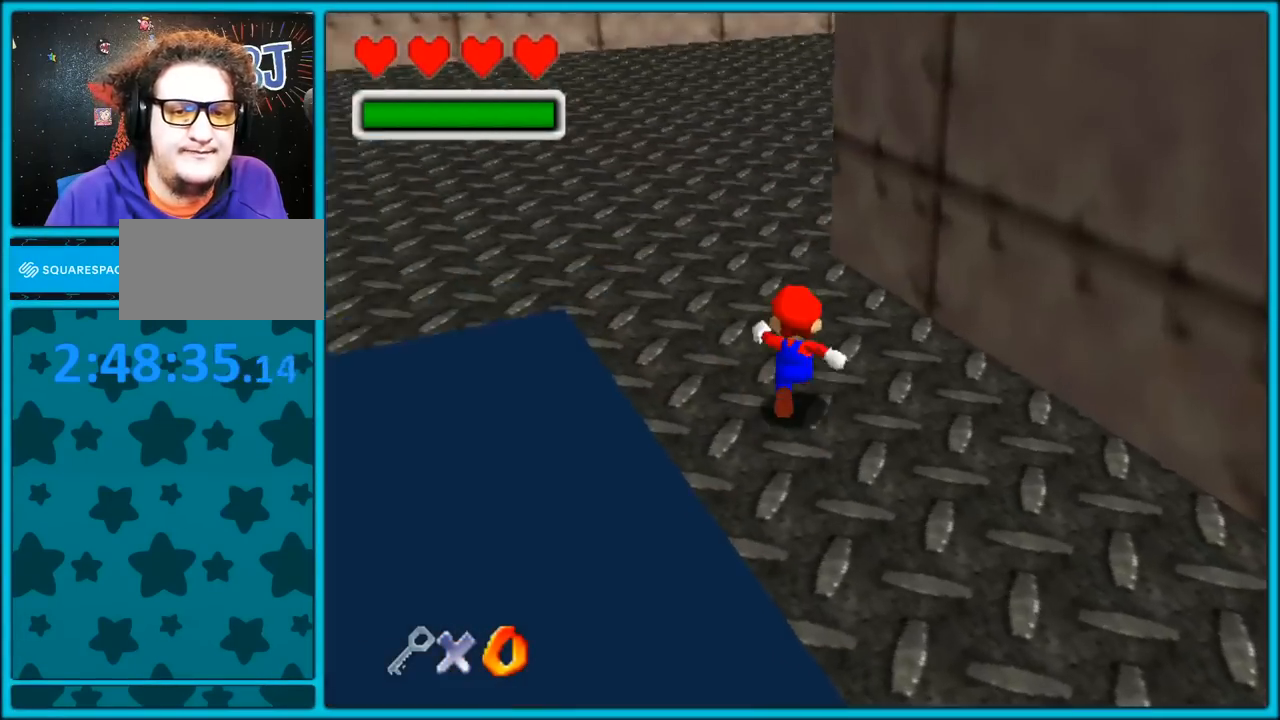
{"dt_ms": 500, "buttons": ["C_LEFT"], "left_stick": "up-left", "button_events": []}
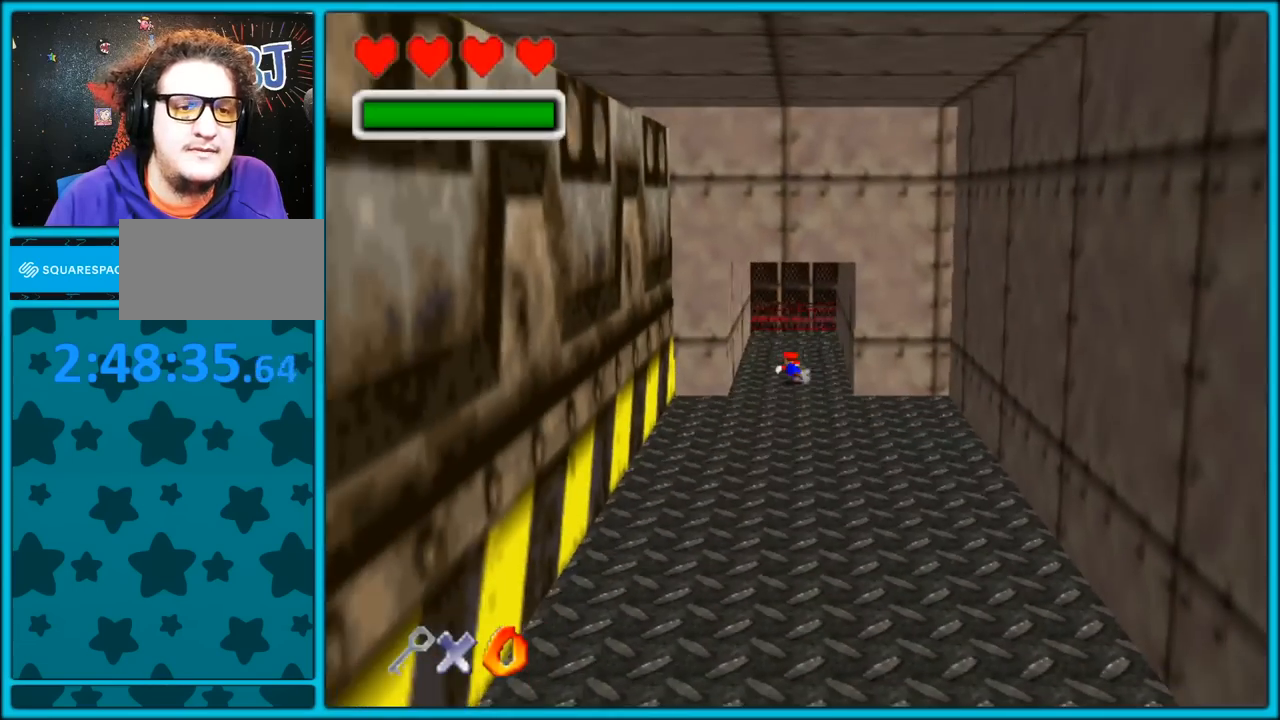
{"dt_ms": 500, "buttons": [], "left_stick": "down", "button_events": [[67, "C_LEFT", "up"]]}
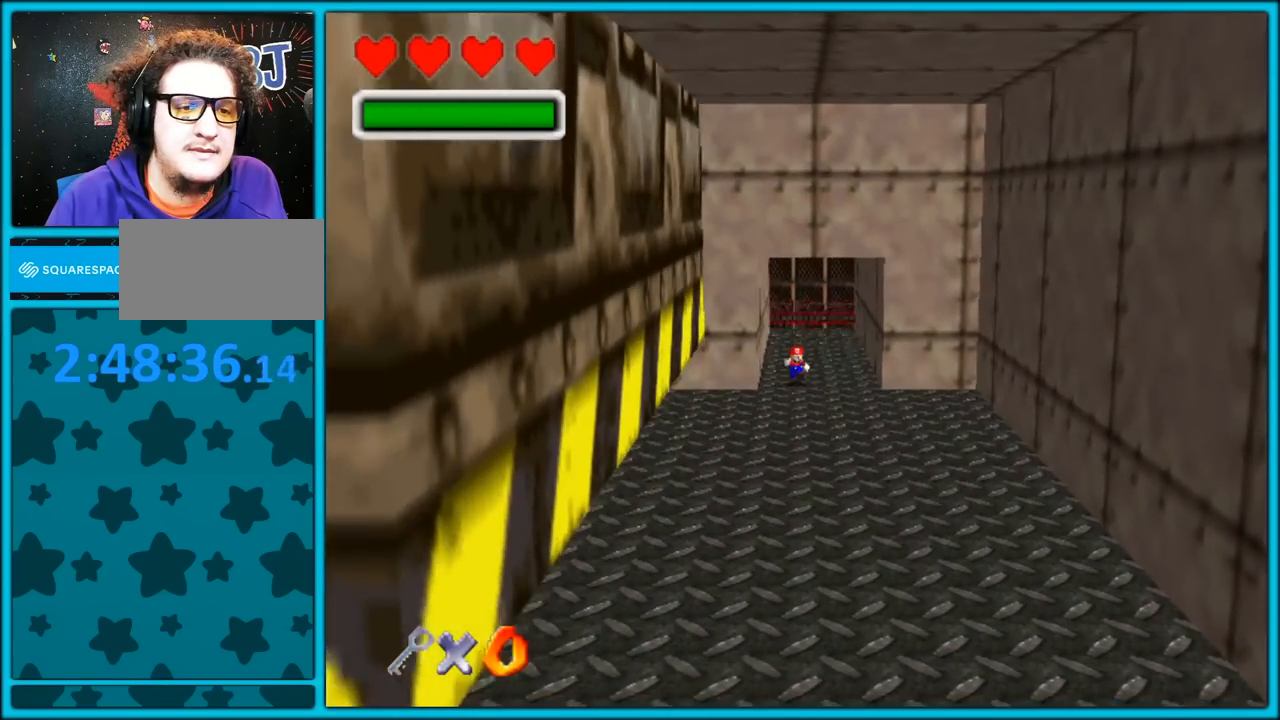
{"dt_ms": 500, "buttons": [], "left_stick": "down-left", "button_events": []}
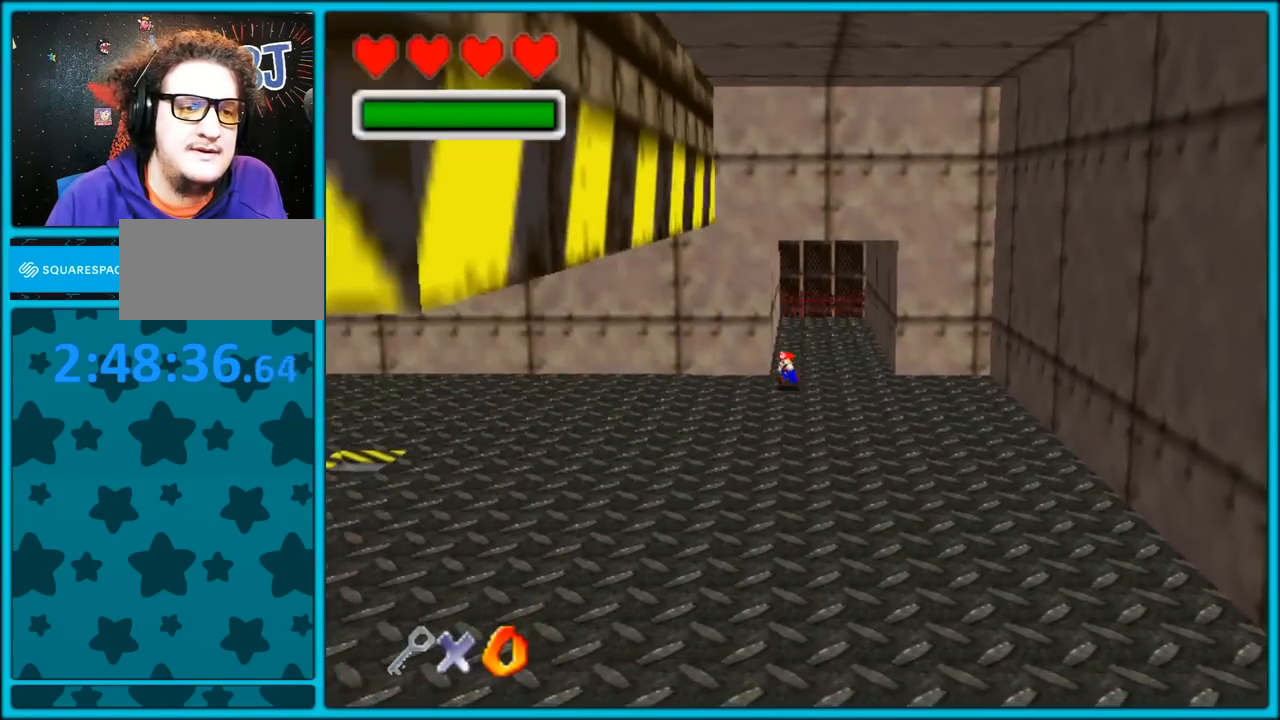
{"dt_ms": 500, "buttons": [], "left_stick": "down-right", "button_events": []}